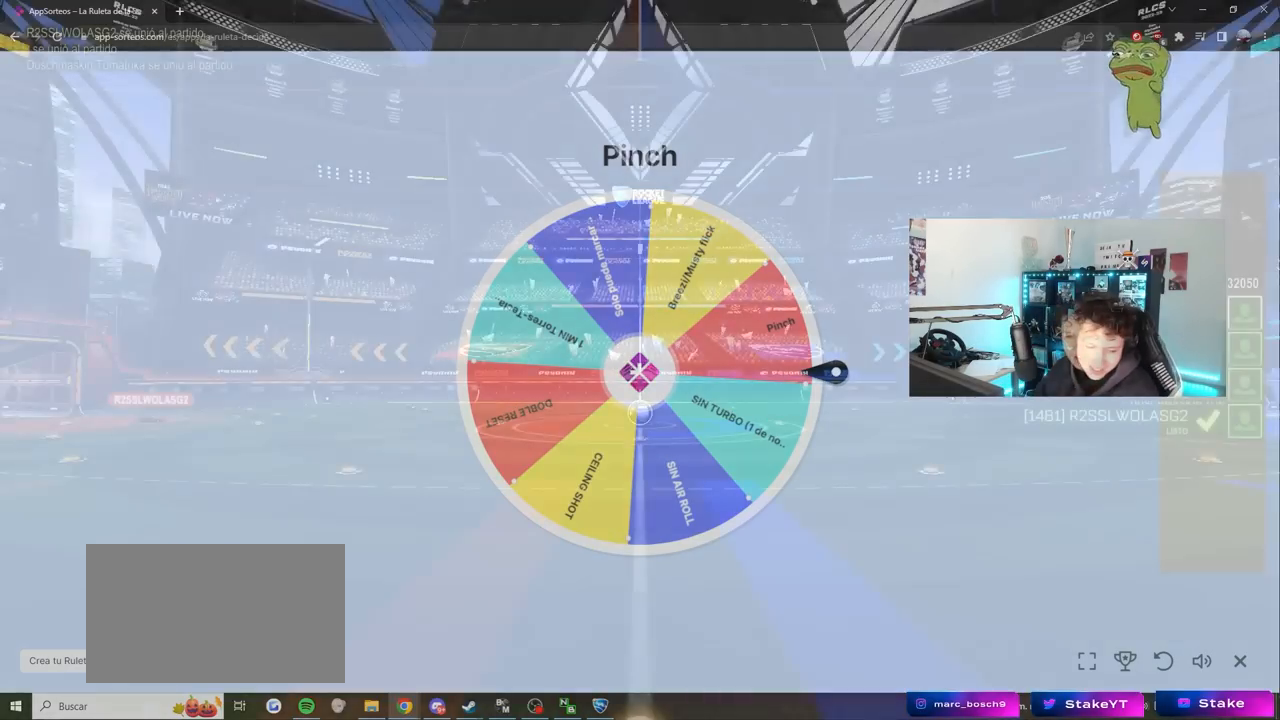
Gameplay with keyboard and mouse; each line is a JSON object with the keys and mouse buttons held at the frame after it. "events" lists presses ("down") and releases ("up") of "1", "2", "3", "4", "5", "a", "alt", "c", "caps_lock", "ctrl", "d", "e", "f", "g", "q", "r", "s", "shift", "space", "t", "tab", "v", "w", "x", "z", "mouse_left", "mouse_wheel" and "mouse_right" between this image and that frame as [ms after this image, input, new state], when the widget could be followed in between. "mouse_left", "mouse_wheel", "mouse_right" = the "left", "wheel", "right" buttons of the "mouse" list. No other keys are recorded. "wheel" means that the mouse wheel is clicked or scrolled. "mouse_move" is the direction in which the mouse moves at that frame (one of eight, or "still"), when it could be read.
{"keys": ["tab"], "mouse": [], "mouse_move": "still", "events": [[167, "tab", "down"]]}
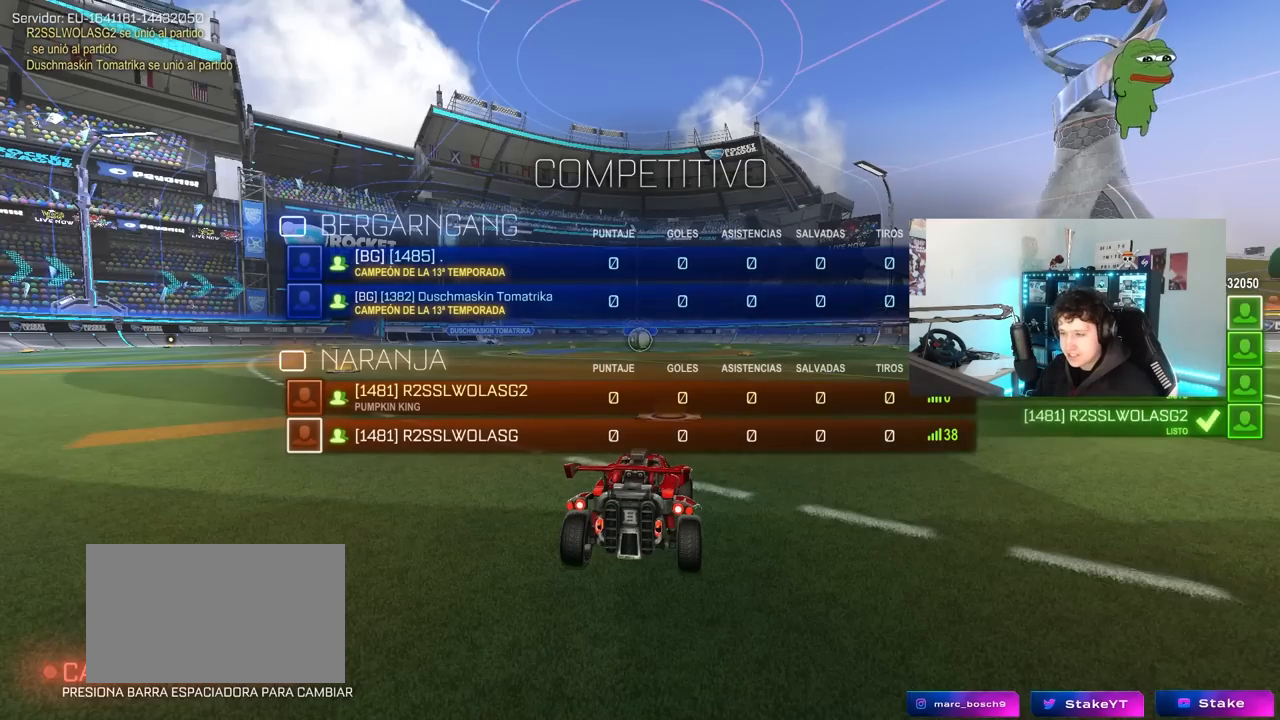
{"keys": ["tab"], "mouse": ["wheel"], "mouse_move": "up-right", "events": [[500, "mouse_wheel", "down"]]}
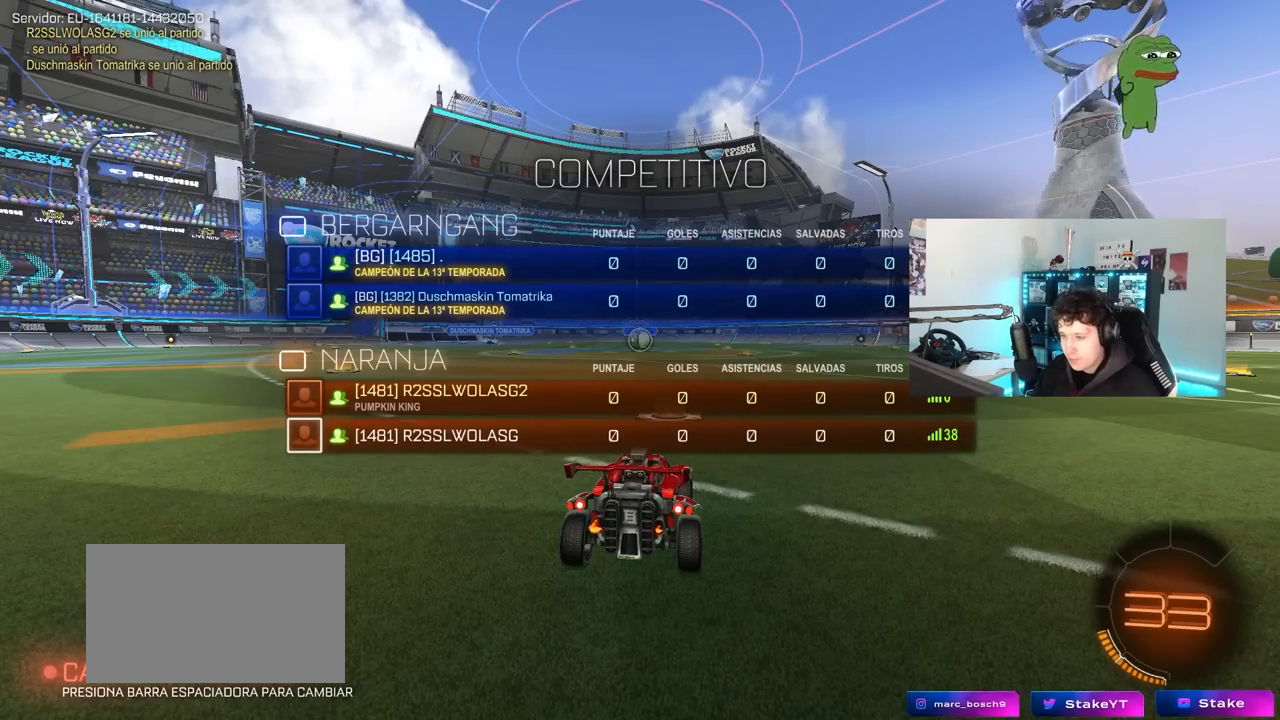
{"keys": ["tab"], "mouse": [], "mouse_move": "still", "events": [[150, "mouse_wheel", "up"]]}
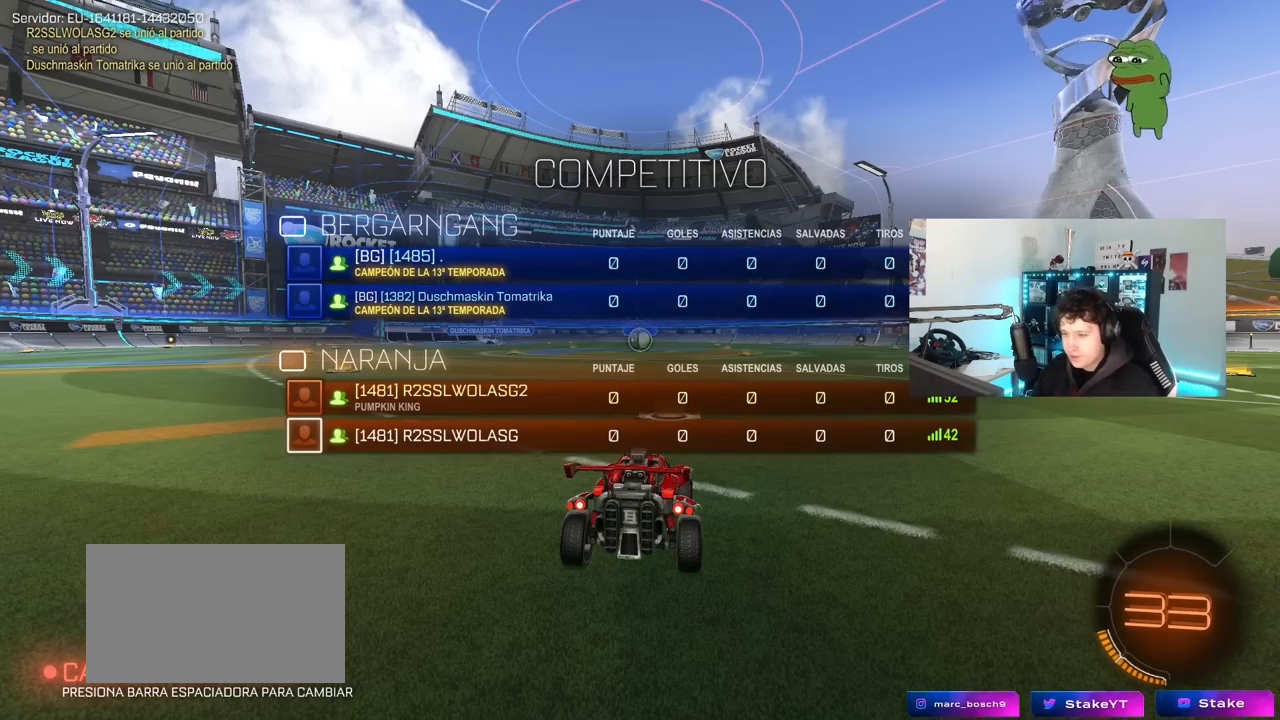
{"keys": ["tab"], "mouse": [], "mouse_move": "still", "events": []}
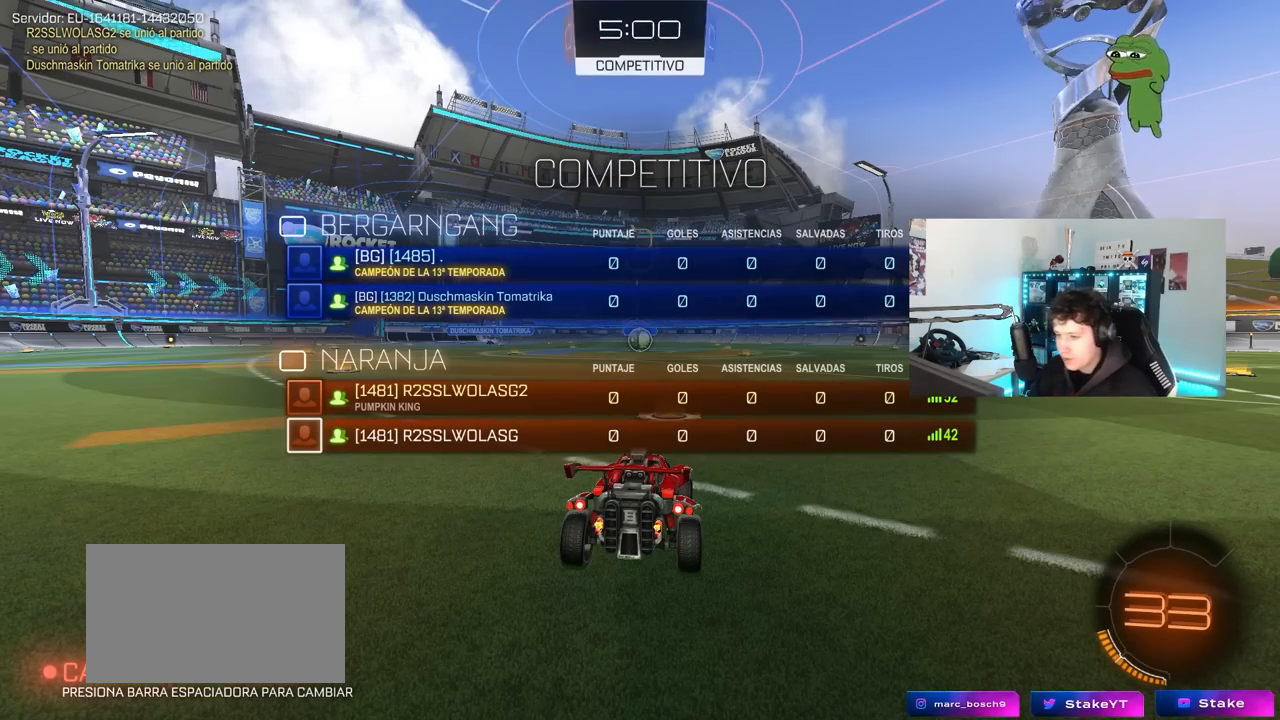
{"keys": ["tab"], "mouse": ["left"], "mouse_move": "down-right", "events": [[83, "tab", "up"], [317, "tab", "down"], [417, "mouse_left", "down"]]}
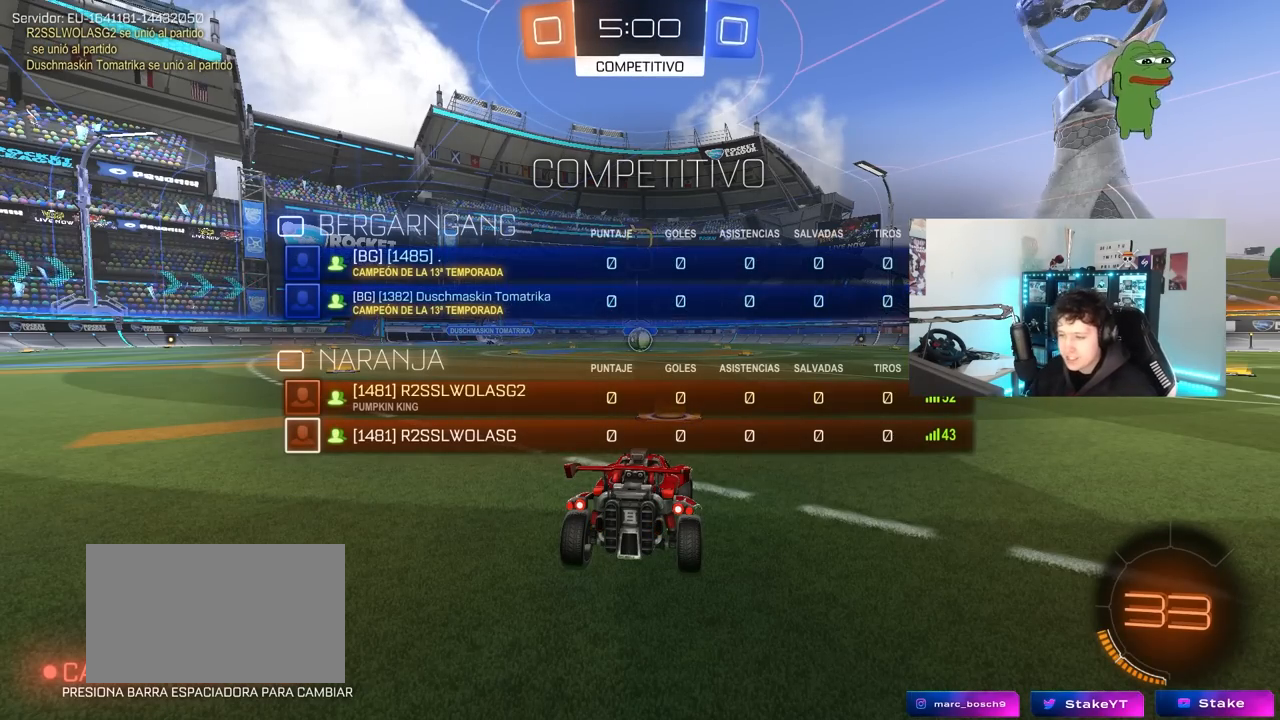
{"keys": ["tab", "w"], "mouse": ["left"], "mouse_move": "left", "events": [[50, "mouse_left", "up"], [183, "mouse_left", "down"], [333, "w", "down"]]}
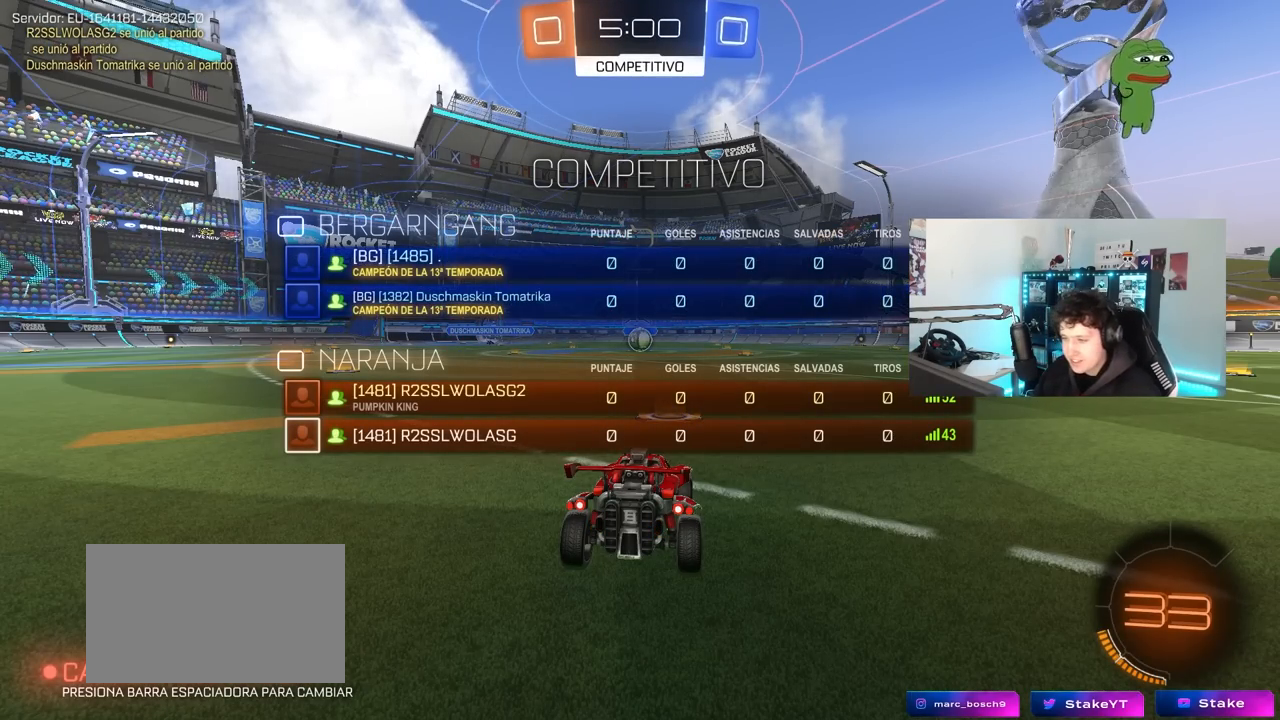
{"keys": ["w"], "mouse": ["left"], "mouse_move": "right", "events": [[350, "tab", "up"]]}
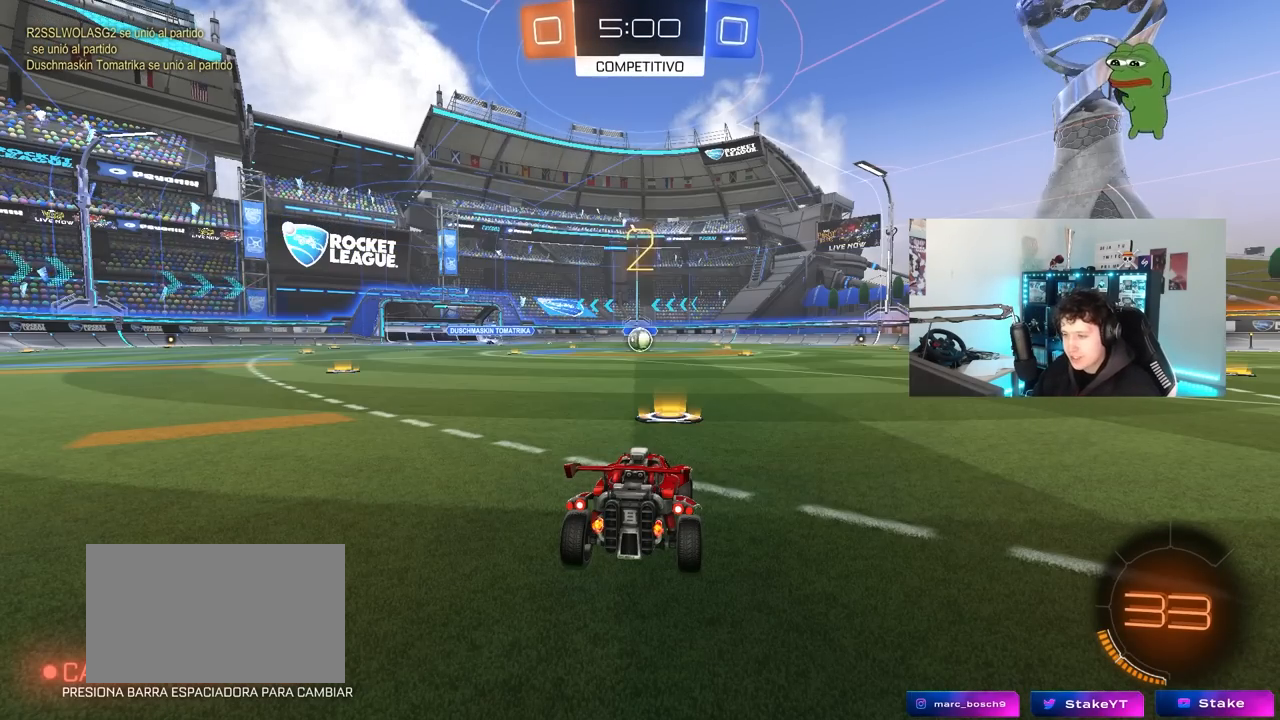
{"keys": ["space", "w"], "mouse": ["left"], "mouse_move": "right", "events": [[450, "space", "down"]]}
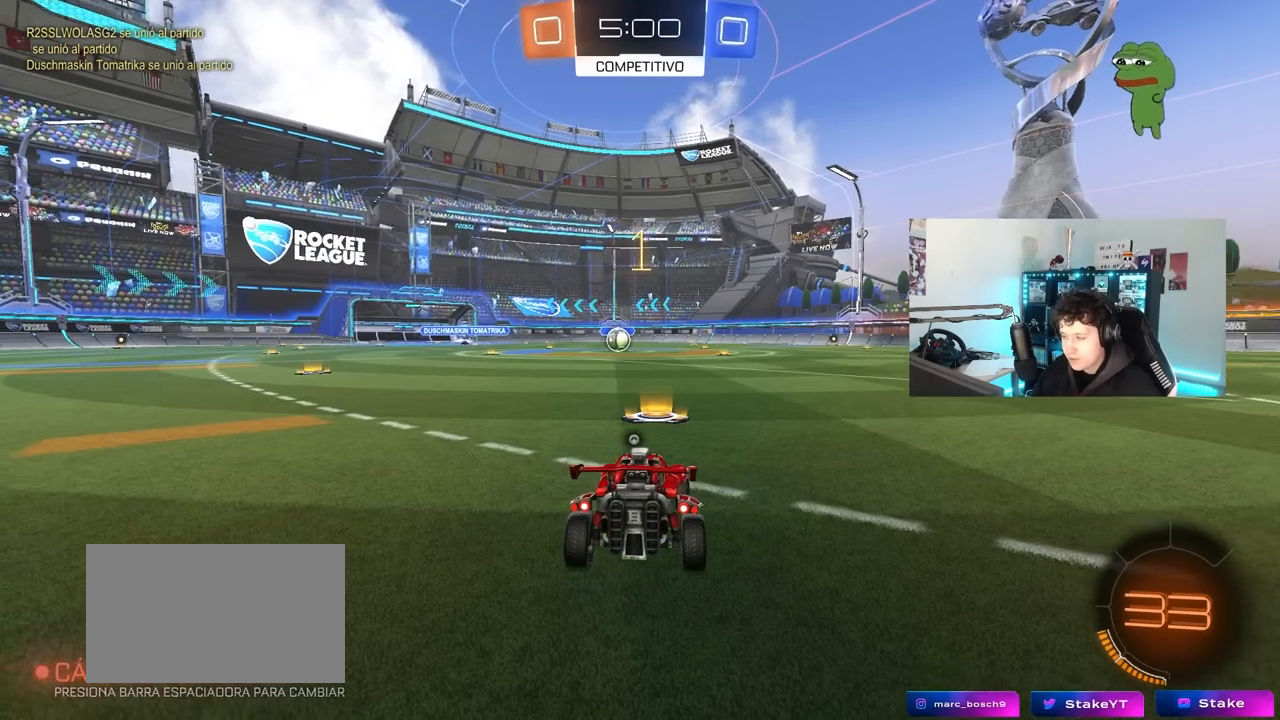
{"keys": ["w"], "mouse": ["left"], "mouse_move": "still", "events": [[50, "space", "up"], [183, "space", "down"], [333, "space", "up"]]}
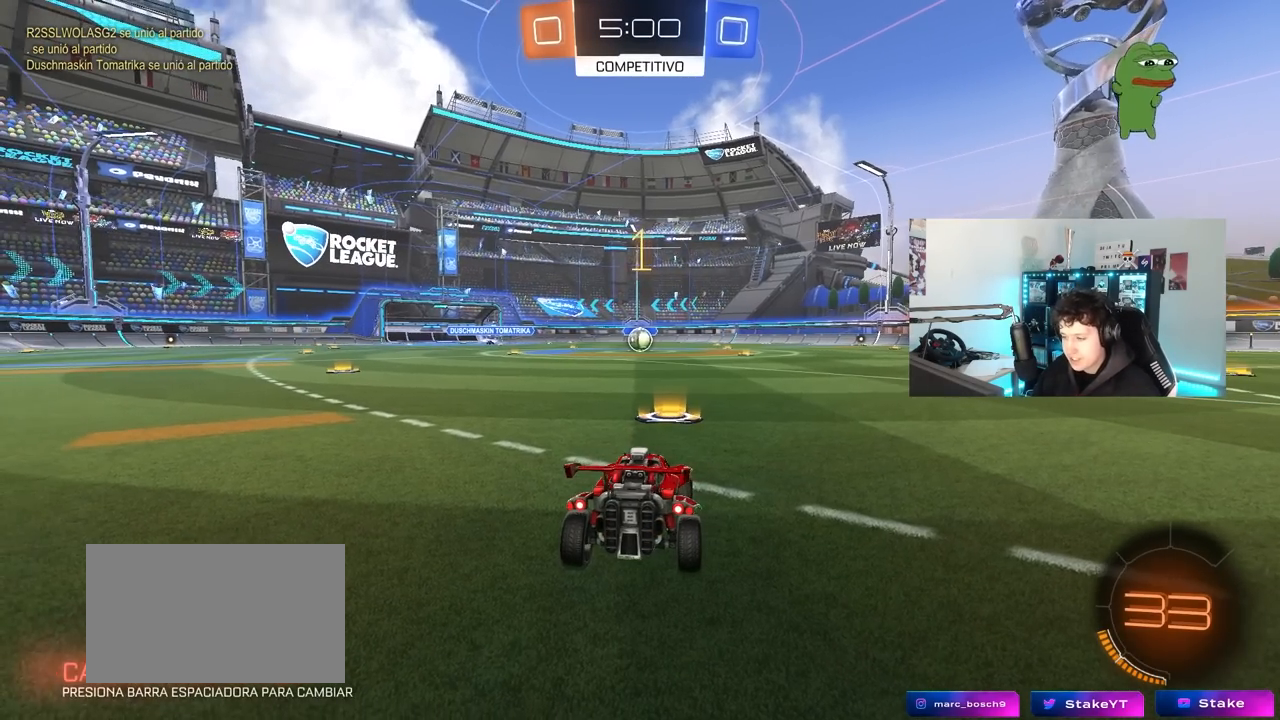
{"keys": ["a", "shift", "w"], "mouse": ["left"], "events": [[400, "d", "down"], [400, "mouse_right", "down"], [450, "d", "up"], [483, "a", "down"], [483, "mouse_right", "up"], [483, "shift", "down"]]}
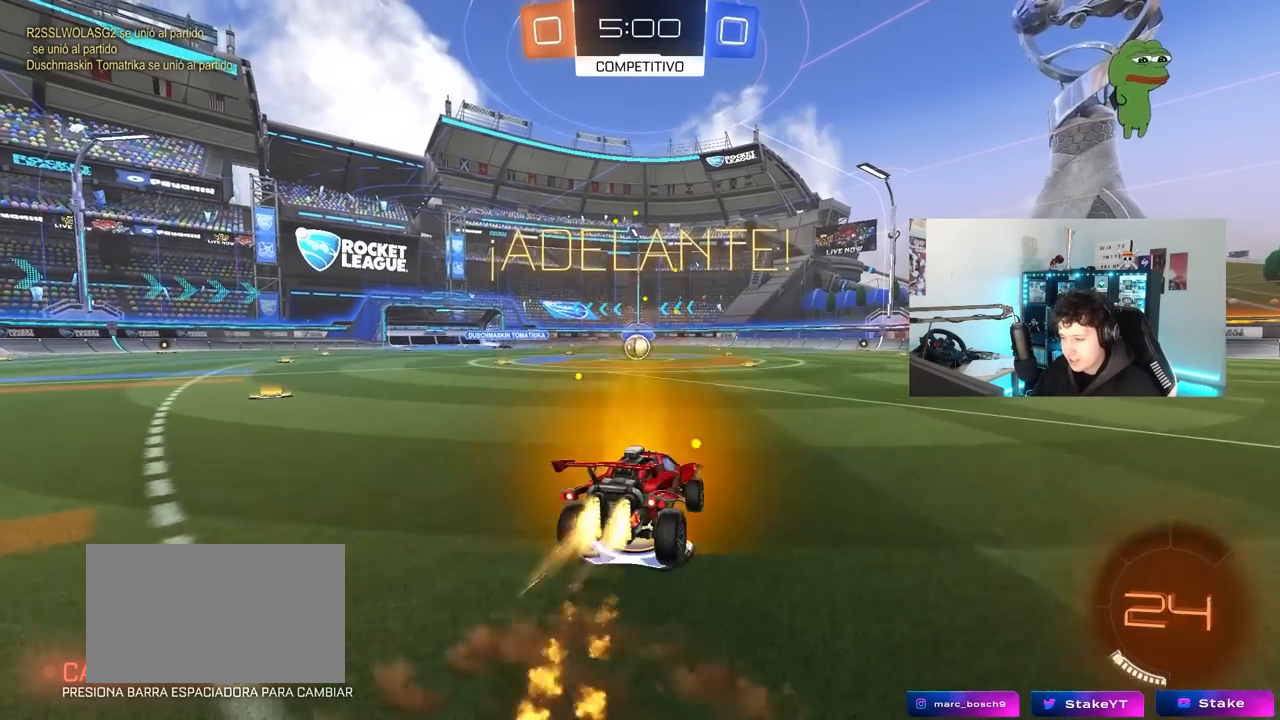
{"keys": ["a", "shift"], "mouse": ["left"], "mouse_move": "still", "events": [[33, "mouse_right", "down"], [83, "s", "down"], [83, "w", "up"], [133, "mouse_right", "up"], [500, "s", "up"]]}
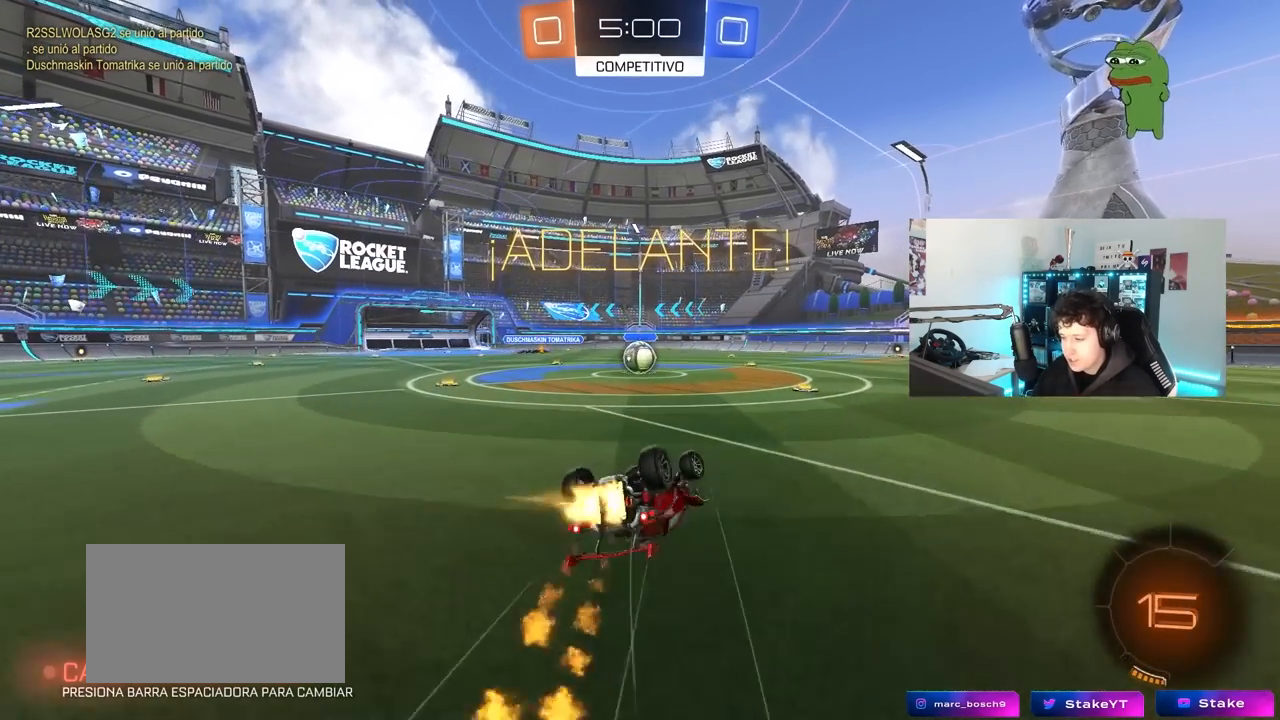
{"keys": [], "mouse": [], "mouse_move": "still", "events": [[100, "s", "down"], [333, "s", "up"], [333, "shift", "up"], [383, "a", "up"], [383, "mouse_left", "up"]]}
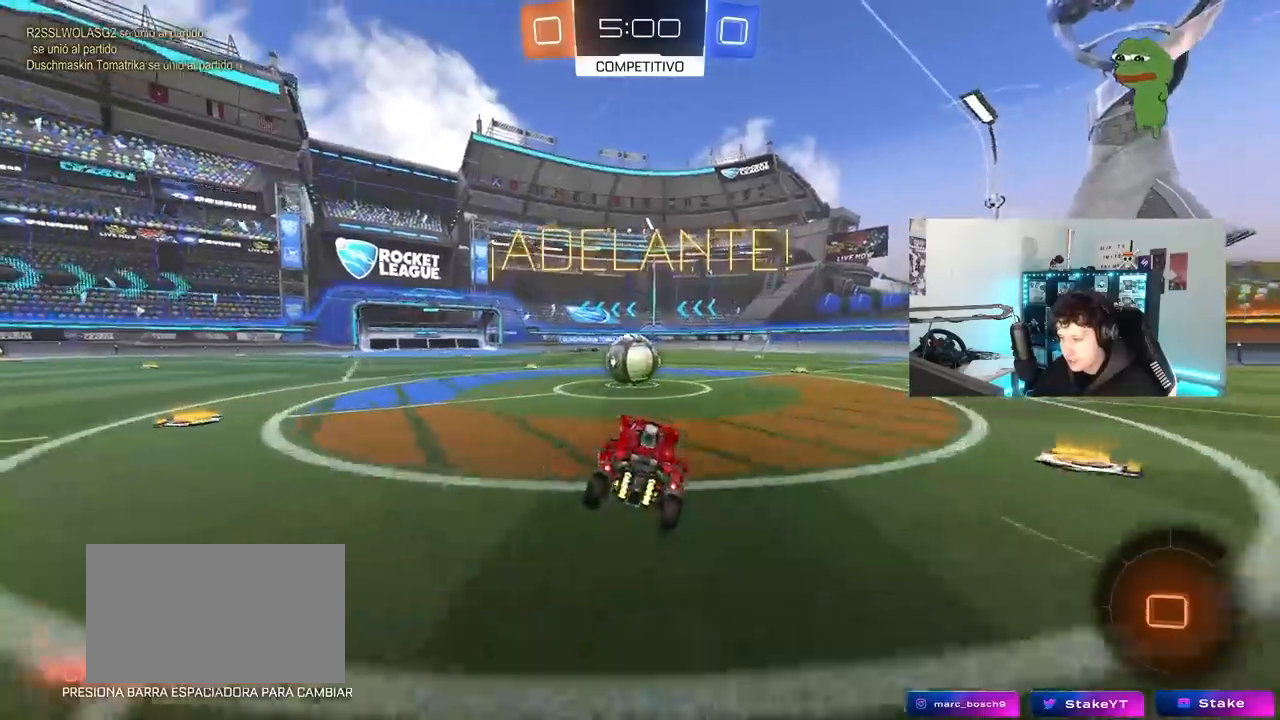
{"keys": ["a", "shift"], "mouse": ["left", "right"], "mouse_move": "still", "events": [[200, "d", "down"], [200, "mouse_left", "down"], [200, "mouse_right", "down"], [300, "a", "down"], [300, "d", "up"], [300, "shift", "down"], [350, "mouse_right", "up"], [400, "mouse_right", "down"]]}
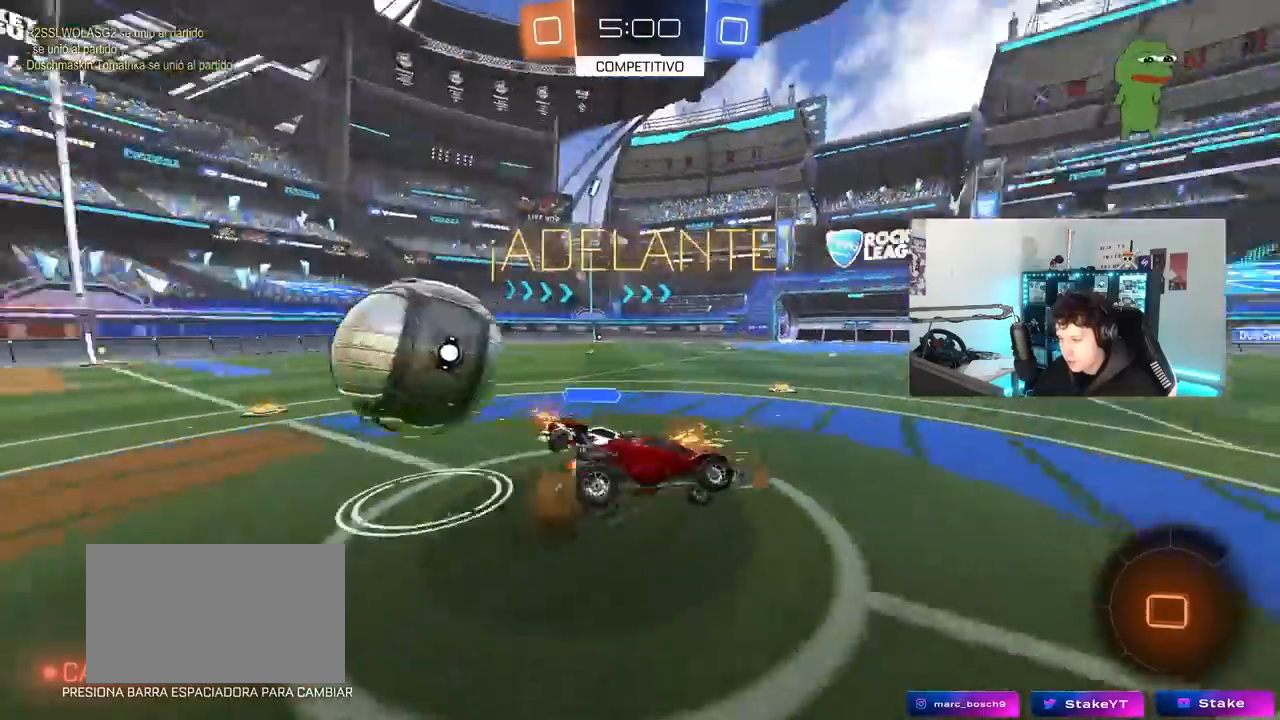
{"keys": ["a", "shift"], "mouse": [], "mouse_move": "still", "events": [[33, "mouse_left", "up"], [133, "mouse_right", "up"]]}
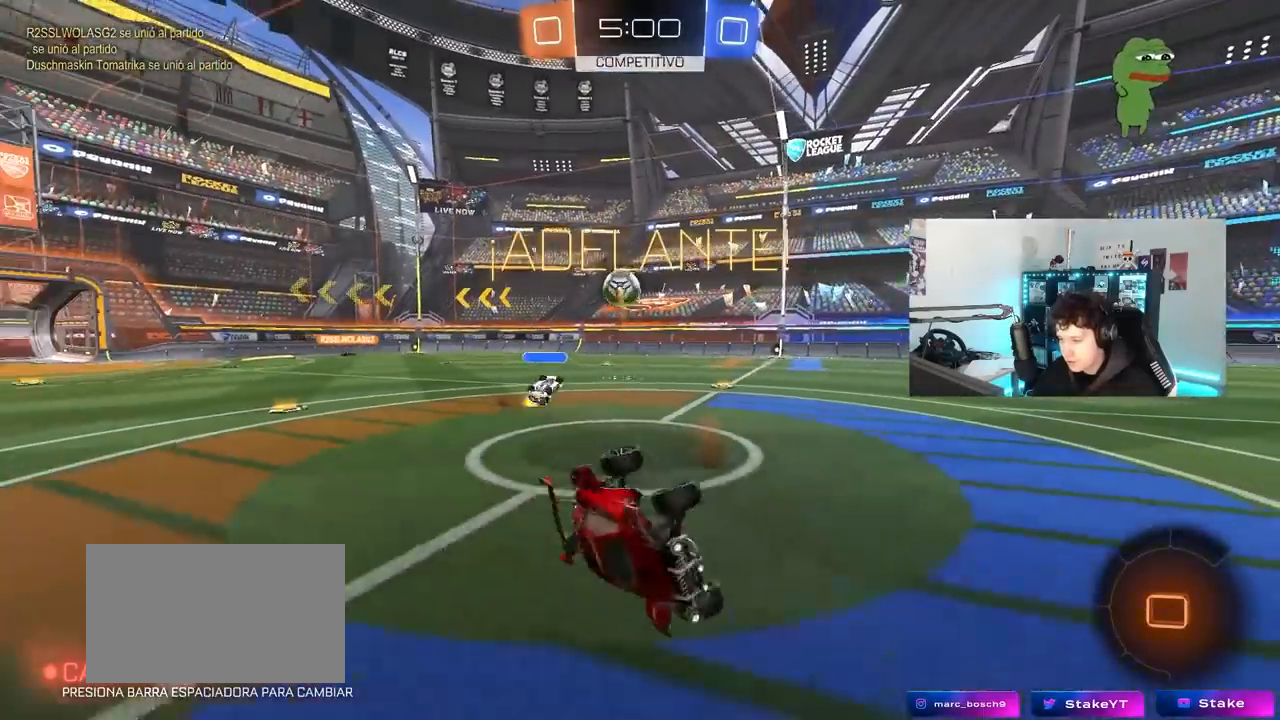
{"keys": ["d", "w"], "mouse": [], "mouse_move": "still", "events": [[100, "shift", "up"], [150, "a", "up"], [200, "d", "down"], [283, "d", "up"], [383, "d", "down"], [383, "w", "down"]]}
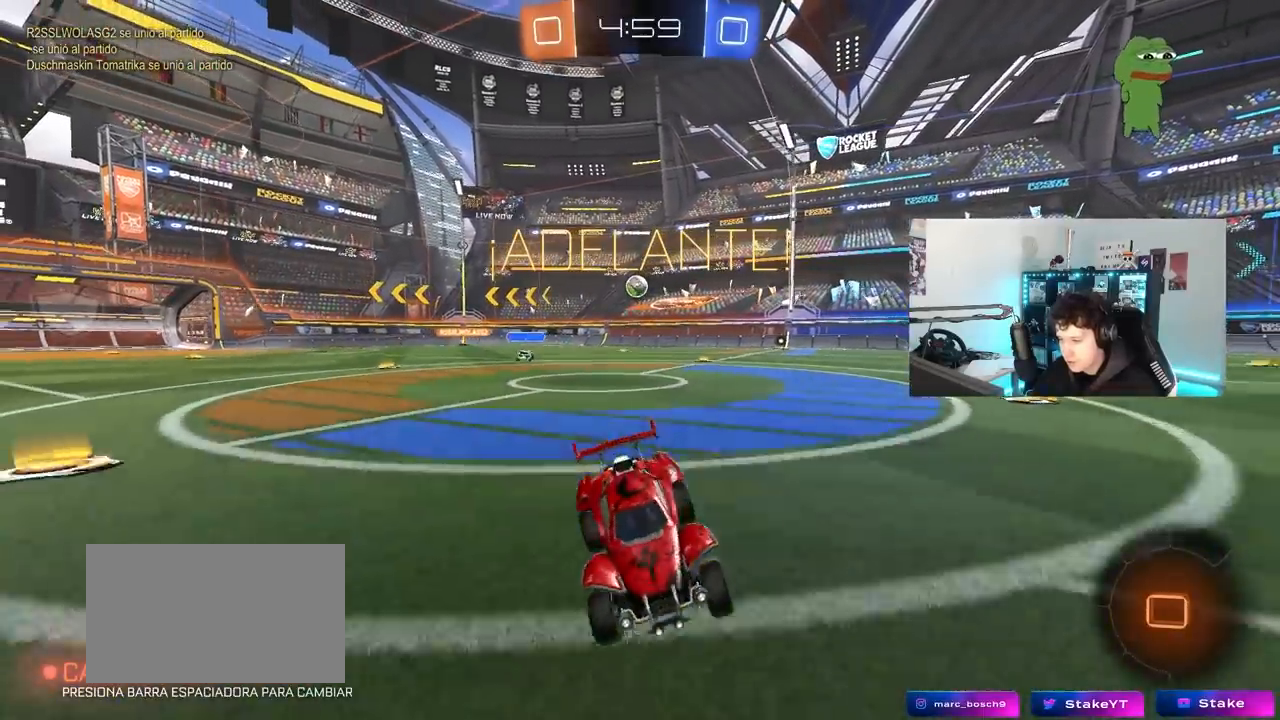
{"keys": ["w"], "mouse": ["left", "right"], "mouse_move": "right", "events": [[250, "mouse_left", "down"], [350, "d", "up"], [350, "mouse_right", "down"], [433, "mouse_right", "up"], [483, "mouse_right", "down"]]}
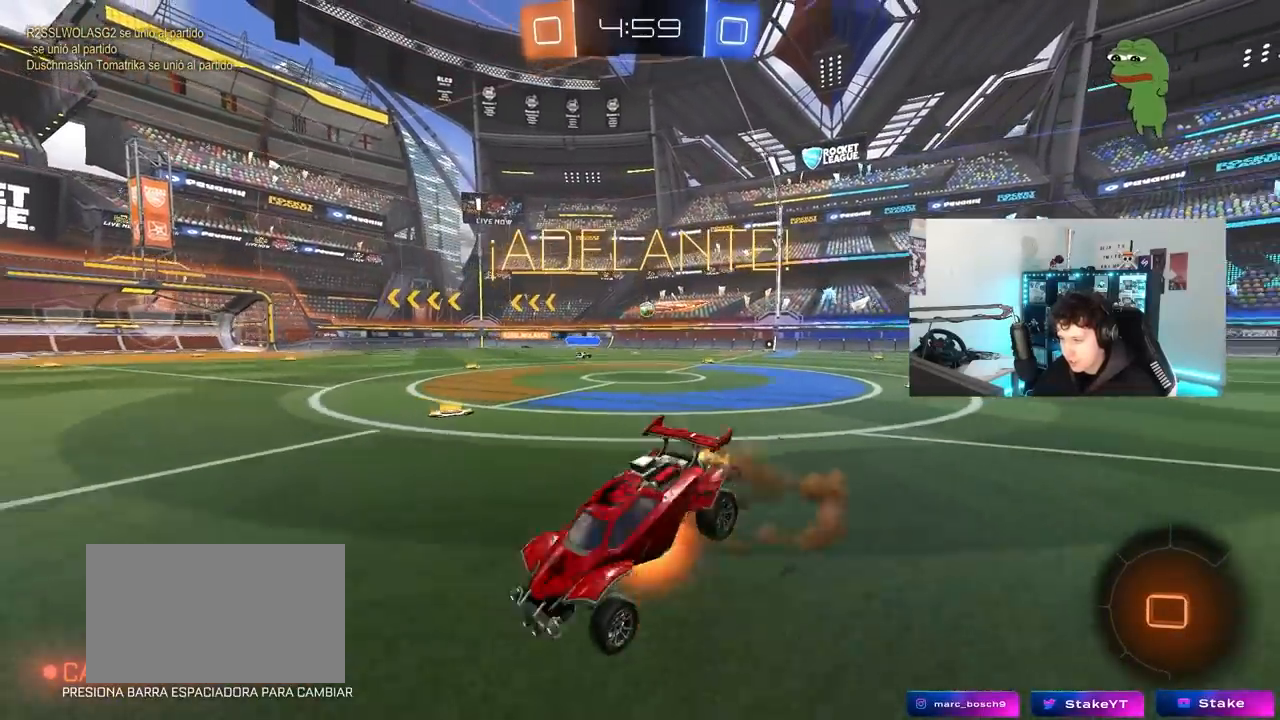
{"keys": ["w"], "mouse": [], "mouse_move": "still", "events": [[83, "mouse_left", "up"], [183, "mouse_right", "up"], [183, "space", "down"], [367, "space", "up"]]}
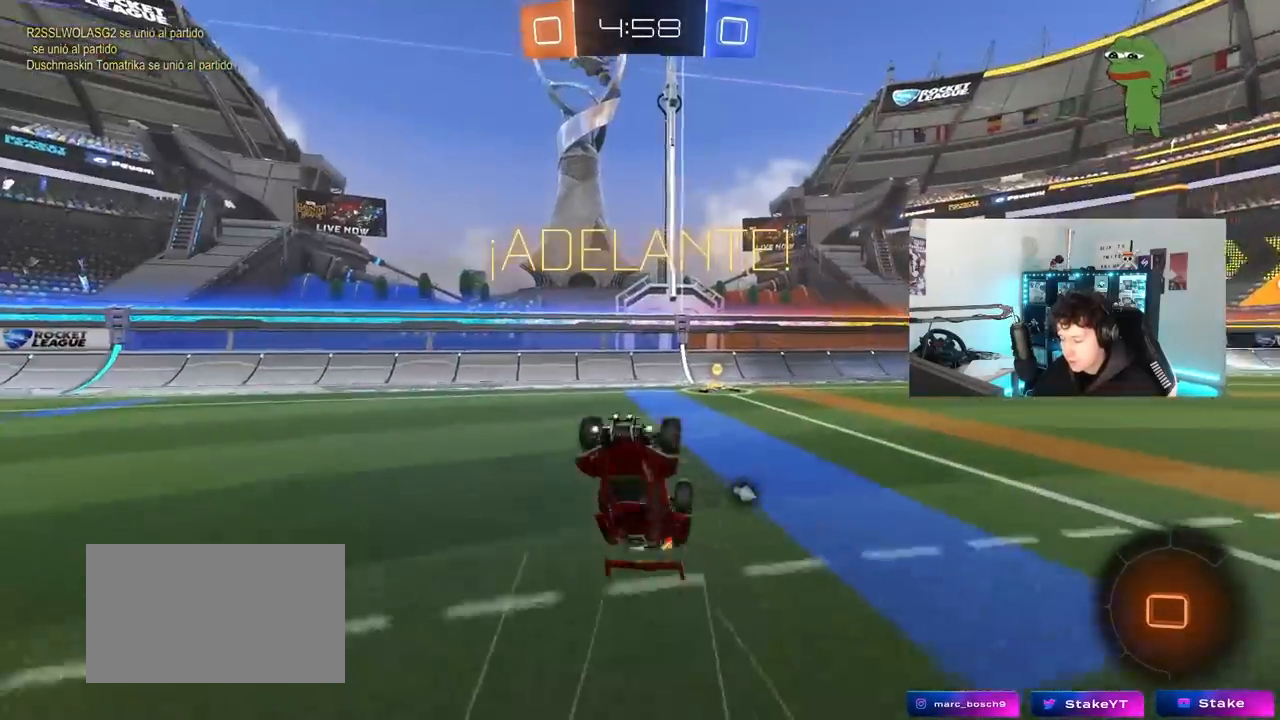
{"keys": ["d", "w"], "mouse": [], "mouse_move": "still", "events": [[100, "w", "up"], [150, "space", "down"], [333, "space", "up"], [383, "w", "down"], [433, "d", "down"]]}
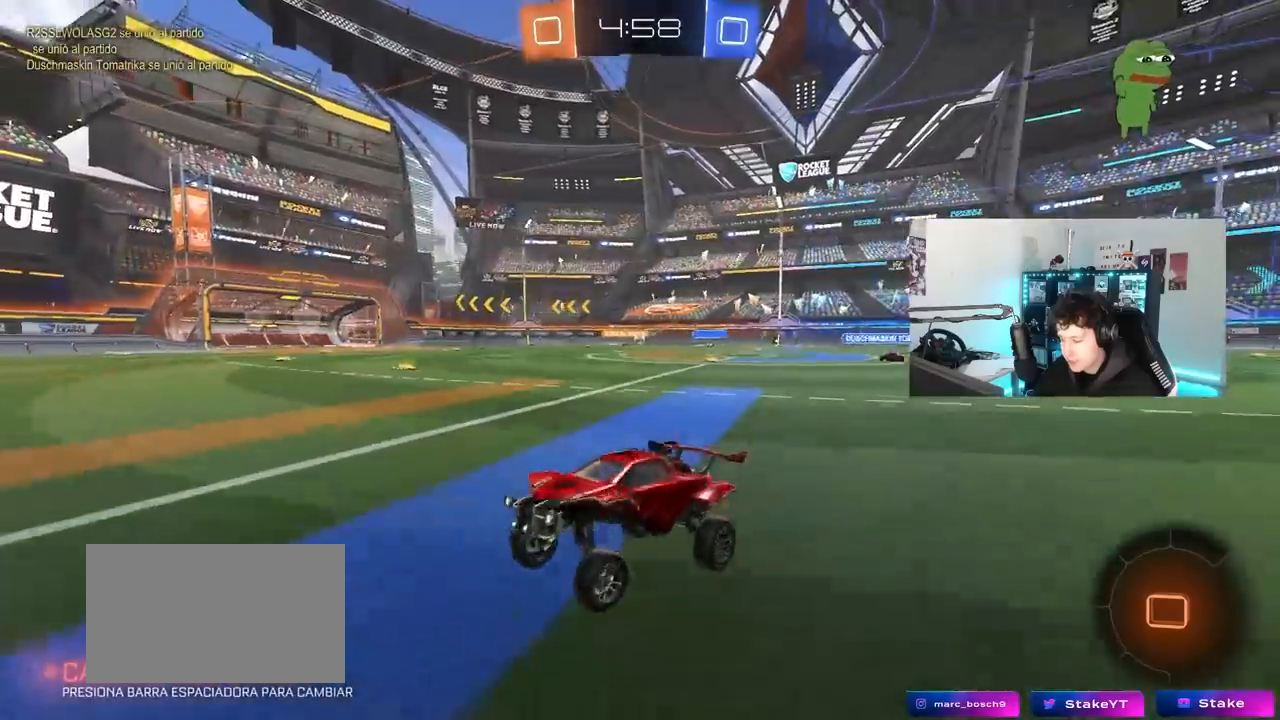
{"keys": ["d", "w"], "mouse": ["left"], "mouse_move": "still", "events": [[67, "shift", "down"], [250, "shift", "up"], [483, "mouse_left", "down"]]}
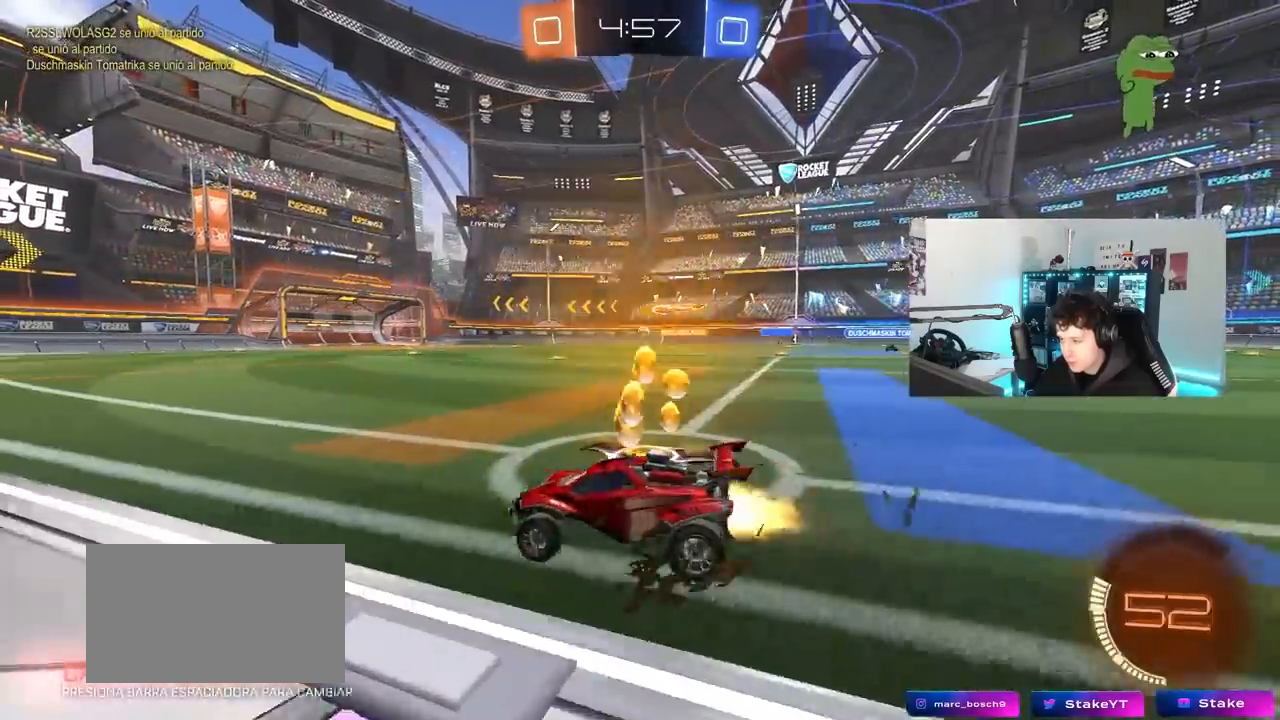
{"keys": ["a", "s", "shift"], "mouse": ["right"], "mouse_move": "still", "events": [[233, "mouse_left", "up"], [317, "d", "up"], [317, "mouse_left", "down"], [317, "mouse_right", "down"], [367, "a", "down"], [367, "shift", "down"], [500, "mouse_left", "up"], [500, "s", "down"], [500, "w", "up"]]}
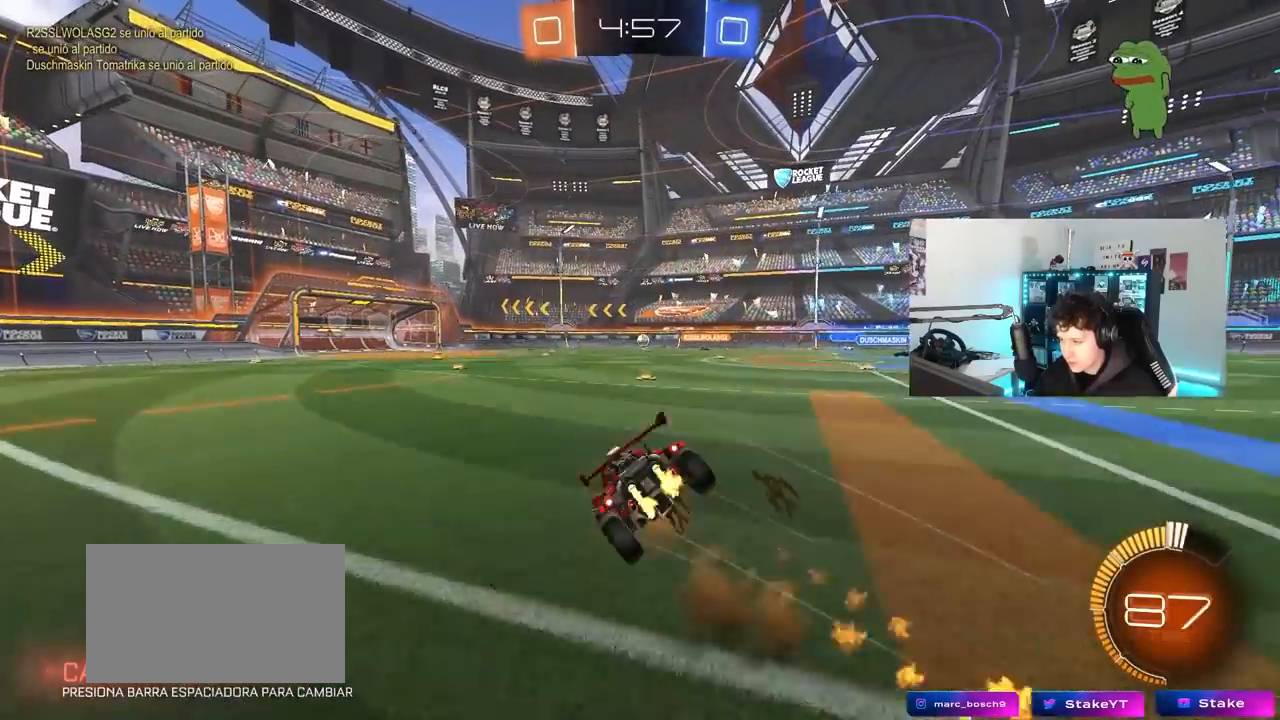
{"keys": ["a", "shift"], "mouse": [], "mouse_move": "still", "events": [[50, "mouse_right", "up"], [383, "s", "up"]]}
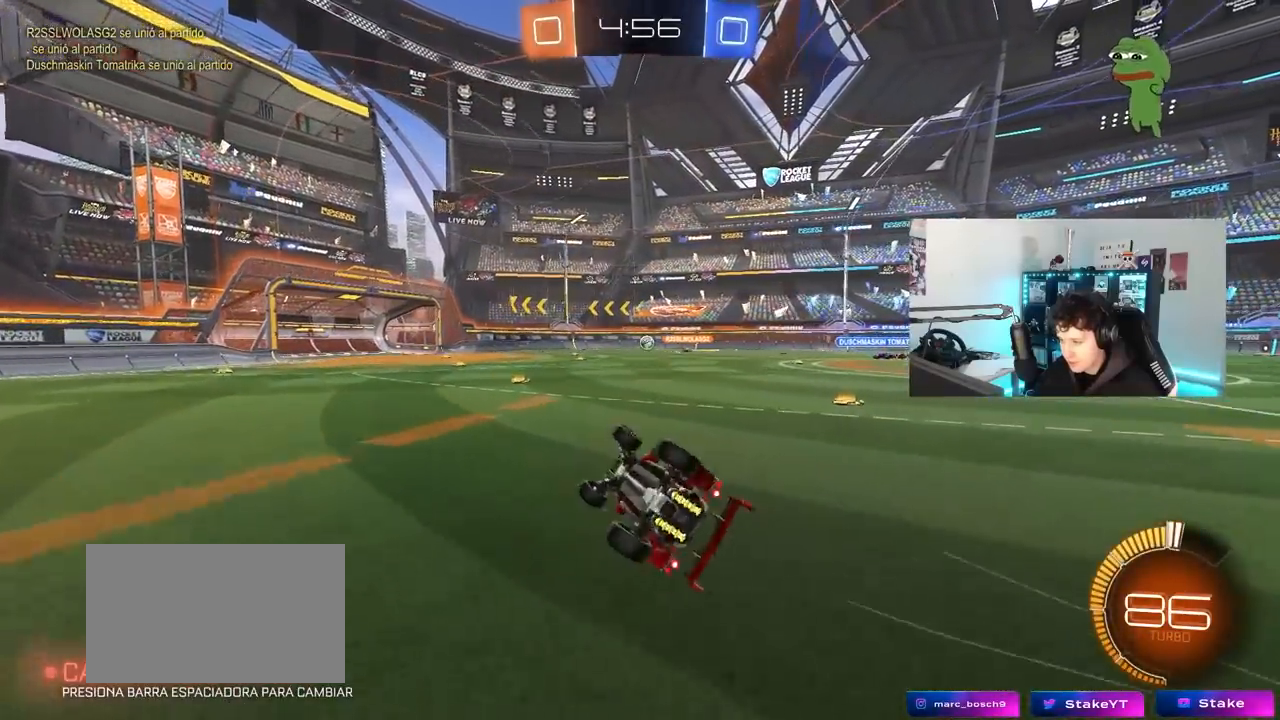
{"keys": ["w"], "mouse": [], "mouse_move": "still", "events": [[17, "s", "down"], [167, "shift", "up"], [217, "s", "up"], [400, "w", "down"], [483, "a", "up"]]}
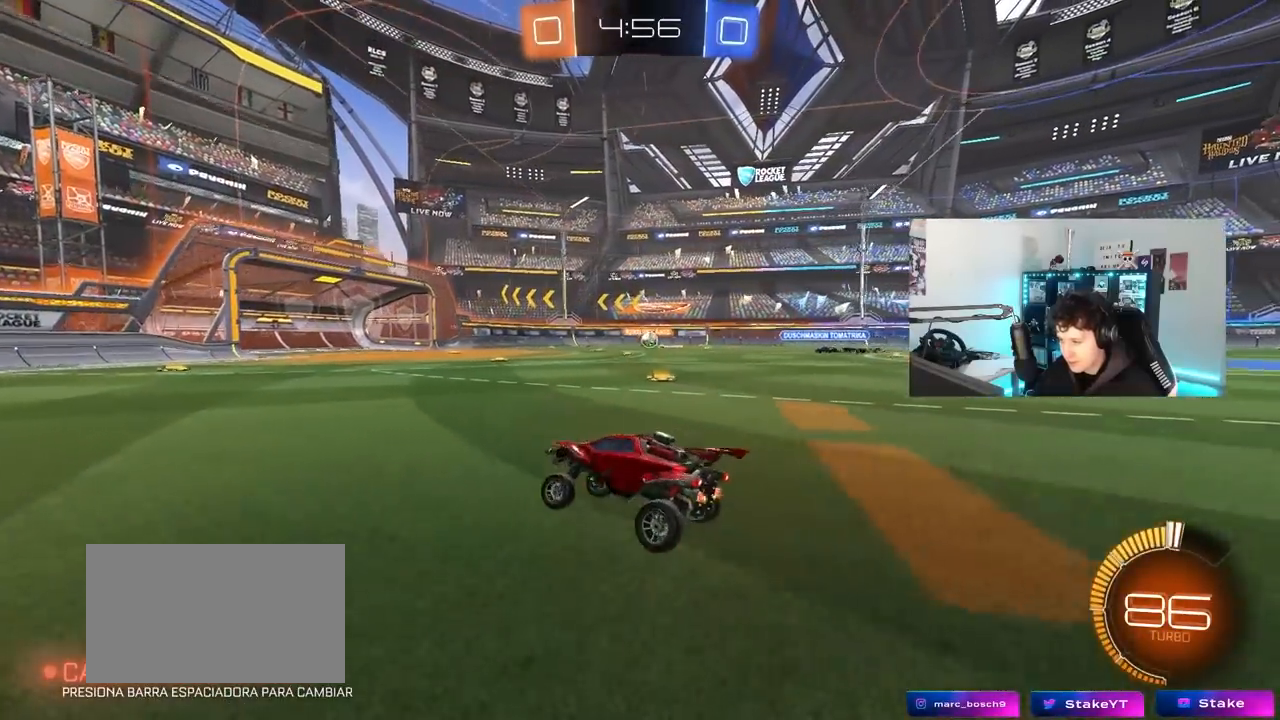
{"keys": ["d"], "mouse": [], "mouse_move": "still", "events": [[267, "d", "down"], [417, "w", "up"]]}
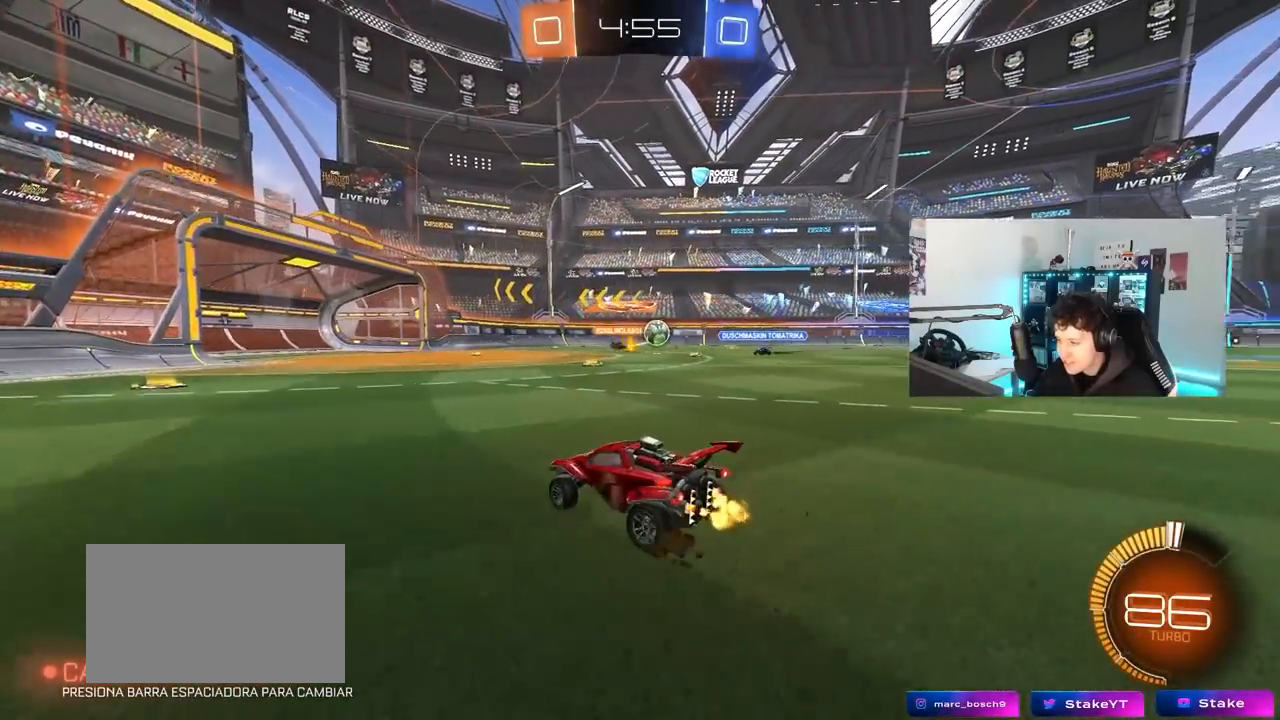
{"keys": ["d", "w"], "mouse": [], "mouse_move": "still", "events": [[150, "w", "down"], [200, "d", "up"], [333, "d", "down"]]}
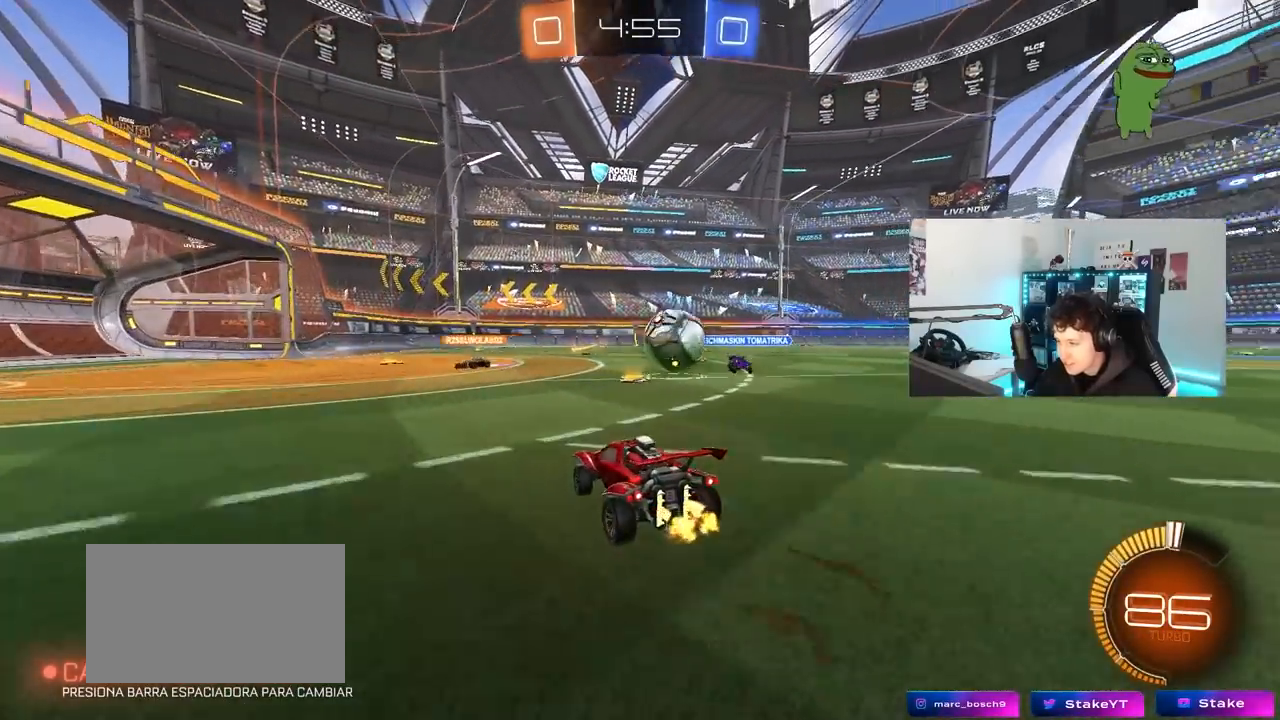
{"keys": ["w"], "mouse": [], "mouse_move": "still", "events": [[17, "d", "up"], [117, "d", "down"], [483, "d", "up"]]}
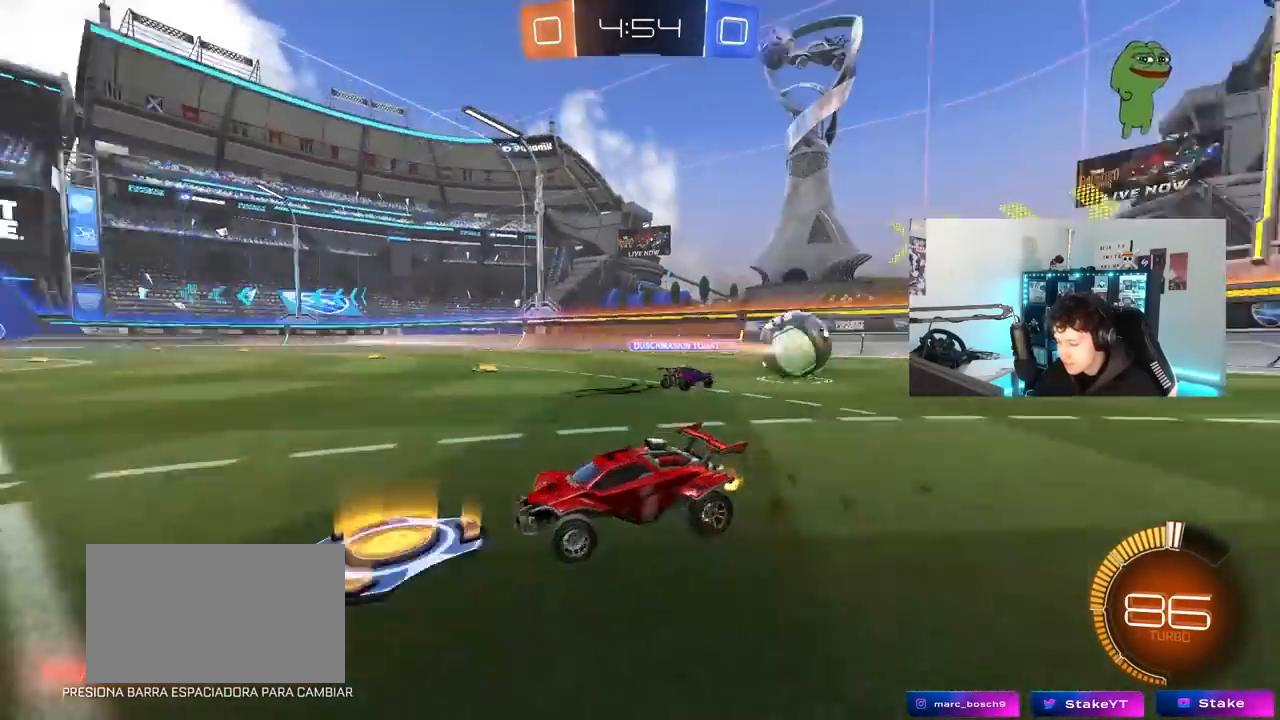
{"keys": ["a", "w"], "mouse": [], "mouse_move": "still", "events": [[33, "a", "down"]]}